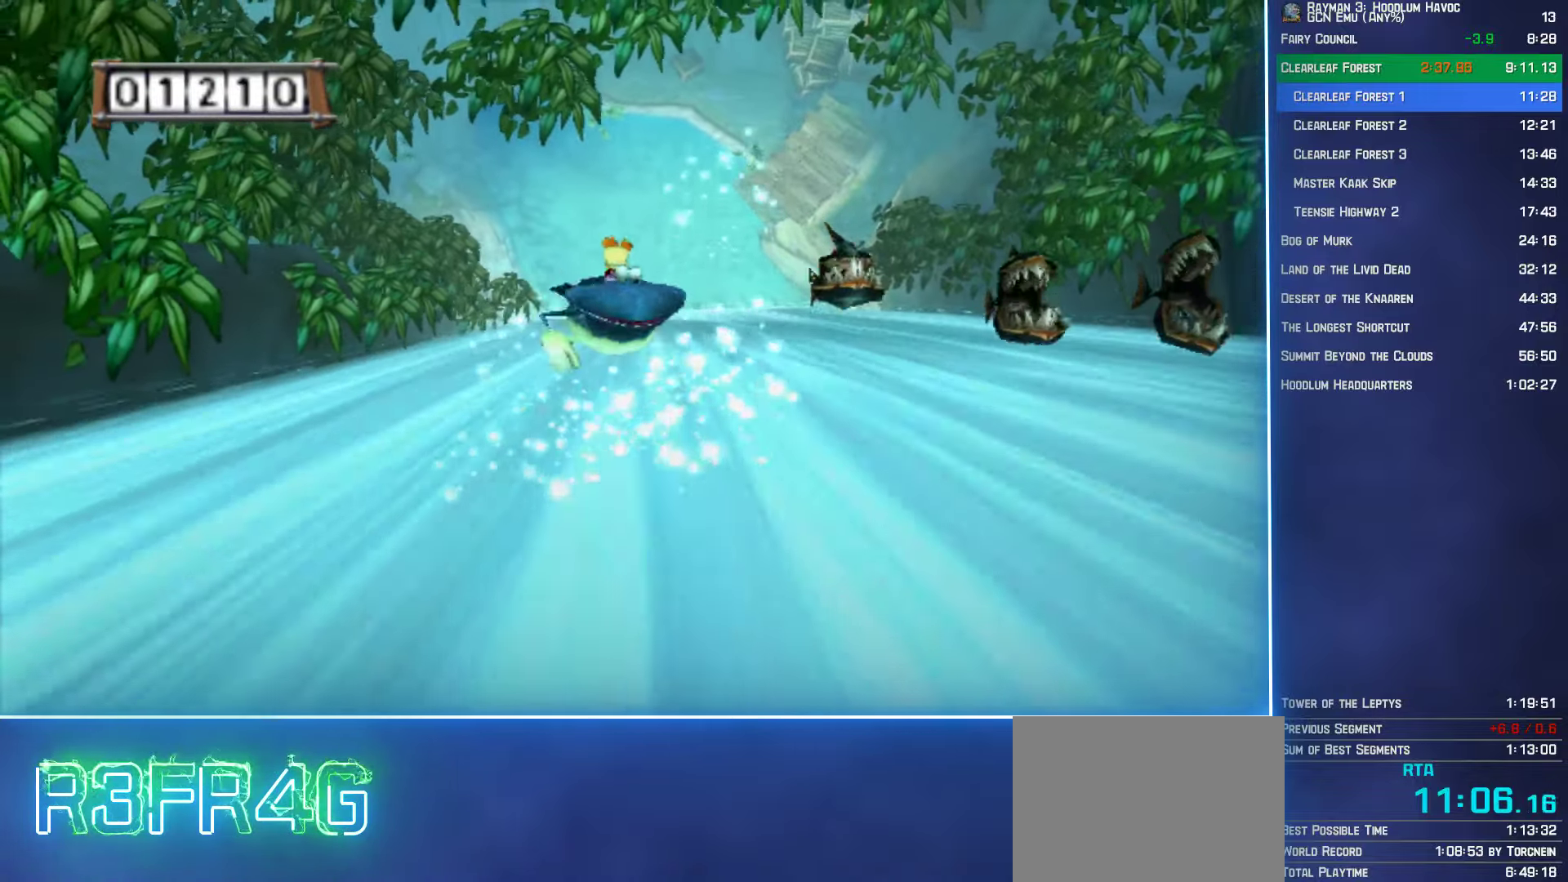
Gameplay with a controller (Xbox layout); each line is a JSON object with the inputs held at the frame after it. "events" lists button and stick changes between this image and that frame as [ms after this image, input, new state], when the widget could be followed in between.
{"buttons": [], "left_stick": "center", "right_stick": "center", "events": [[34, "A", "down"], [100, "A", "up"], [200, "A", "down"], [267, "A", "up"], [367, "A", "down"], [433, "A", "up"]]}
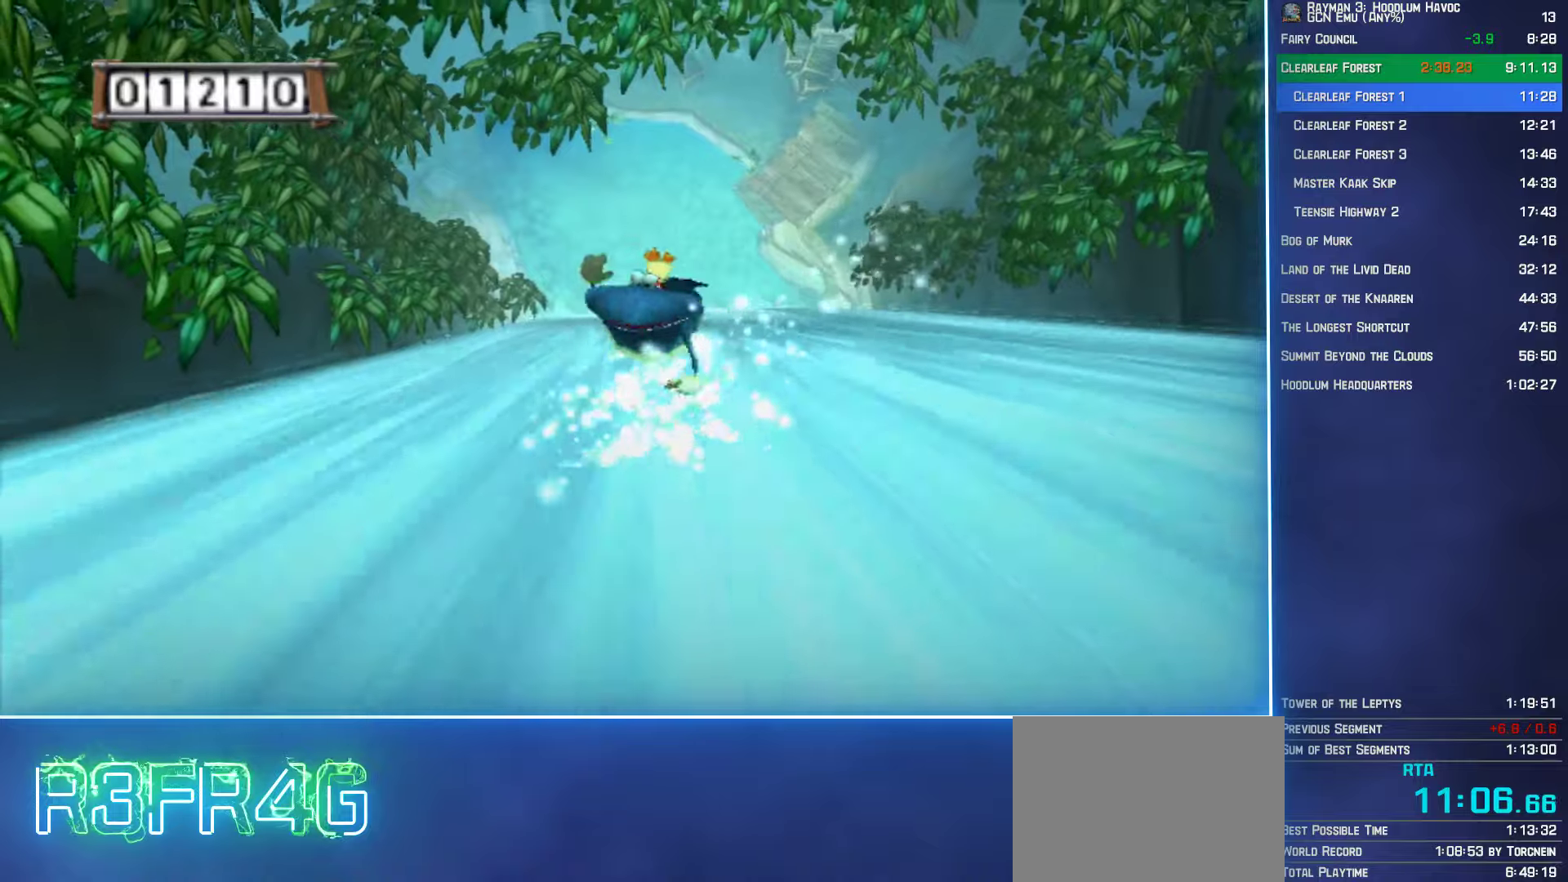
{"buttons": [], "left_stick": "right", "right_stick": "center", "events": [[50, "A", "down"], [133, "A", "up"], [216, "left_stick", "right"], [233, "A", "down"], [333, "A", "up"], [416, "A", "down"], [500, "A", "up"]]}
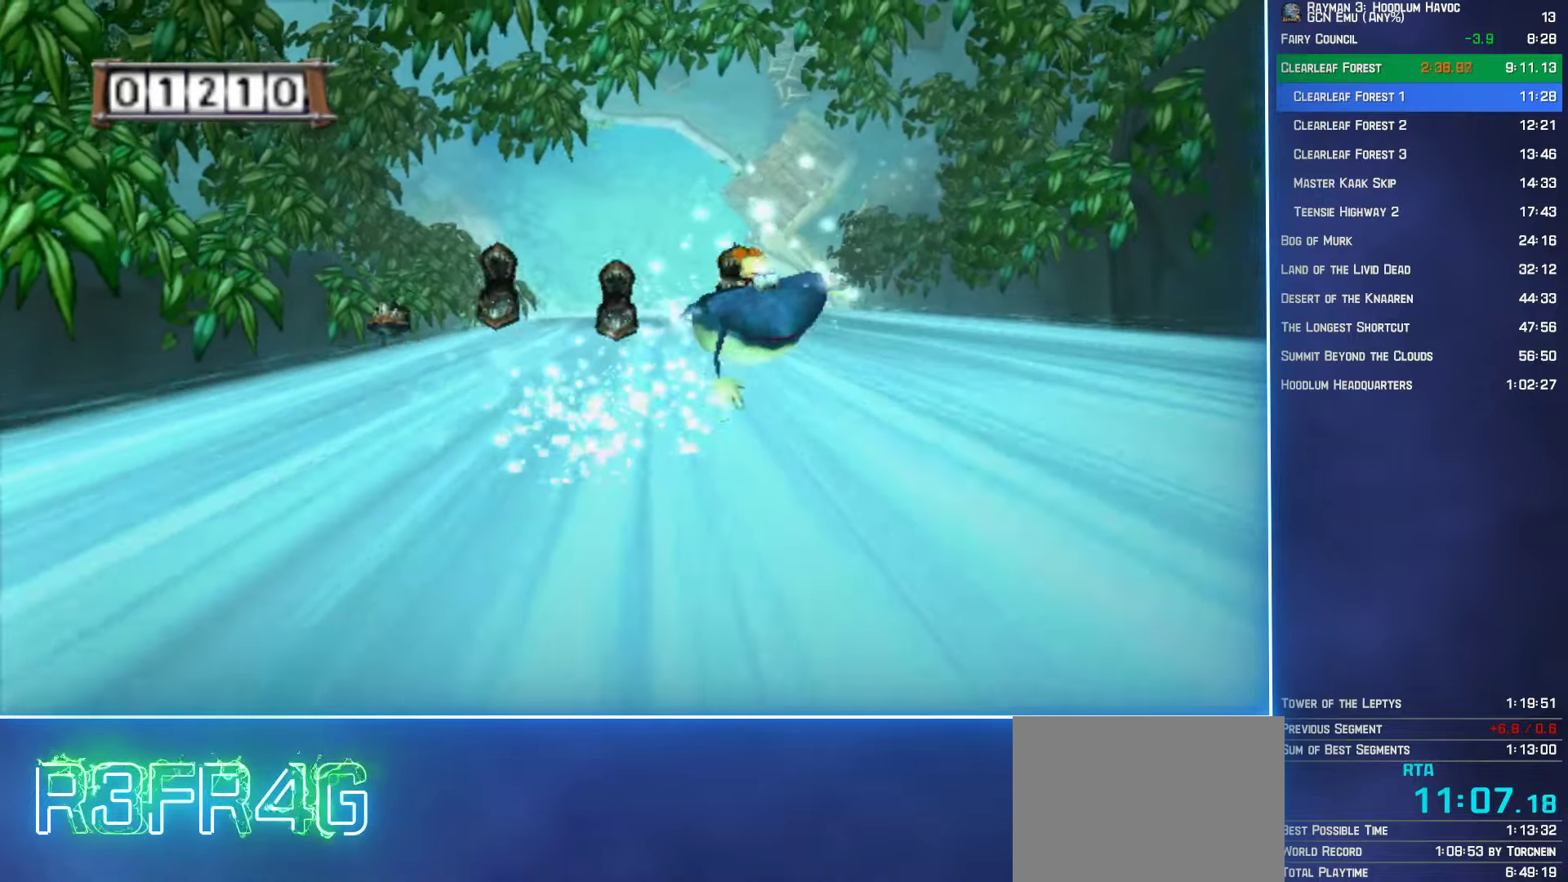
{"buttons": ["A"], "left_stick": "center", "right_stick": "center", "events": [[116, "A", "down"], [200, "A", "up"], [316, "A", "down"], [383, "left_stick", "center"], [400, "A", "up"], [500, "A", "down"]]}
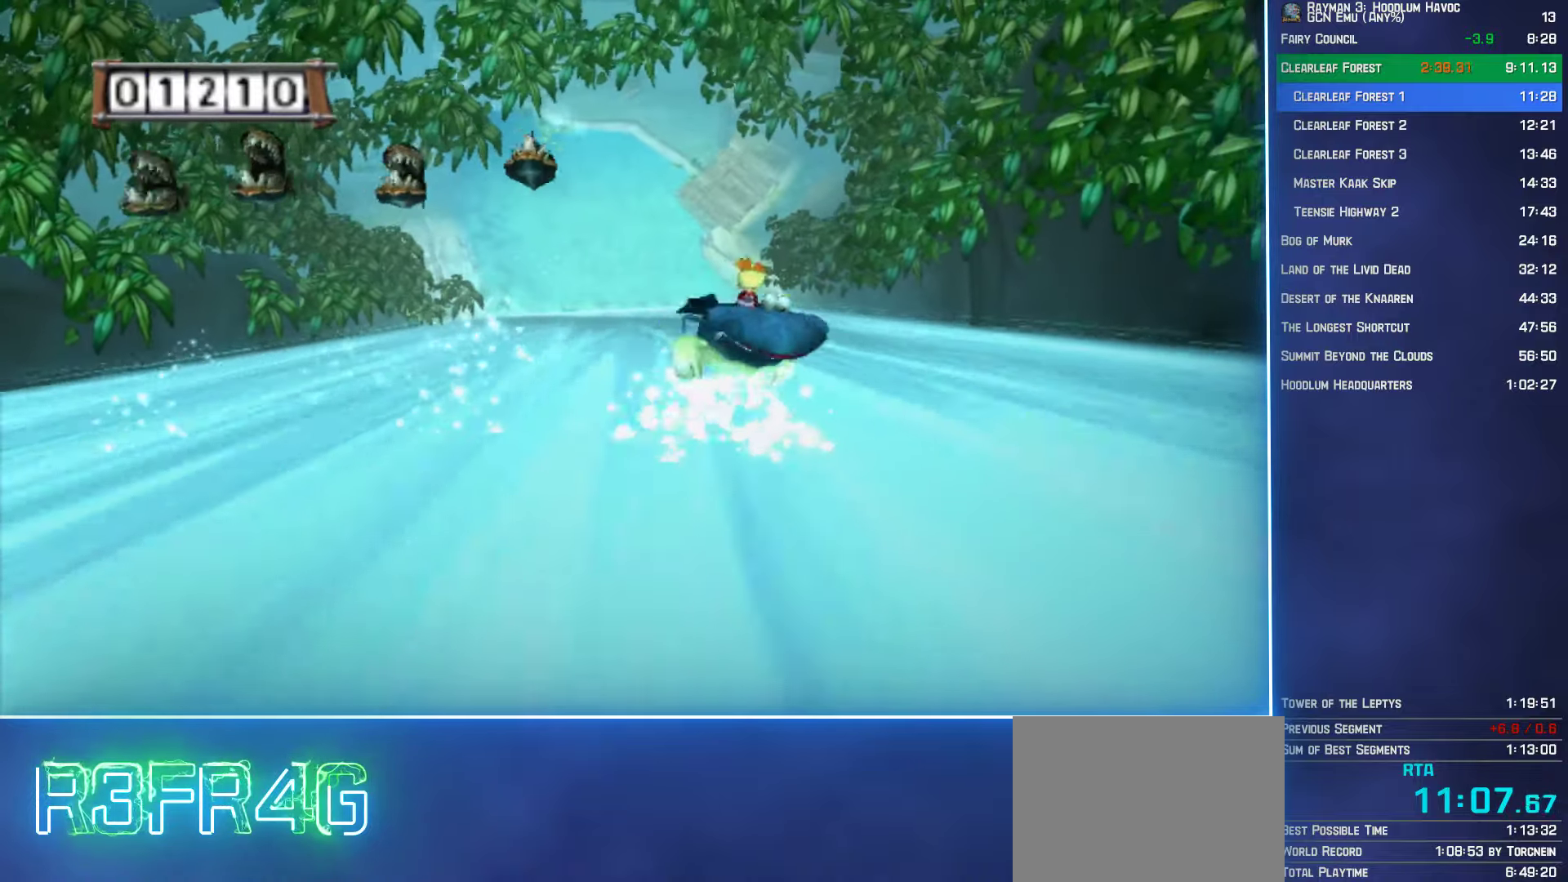
{"buttons": [], "left_stick": "center", "right_stick": "center", "events": [[83, "A", "up"], [166, "A", "down"], [250, "A", "up"], [350, "A", "down"], [450, "A", "up"]]}
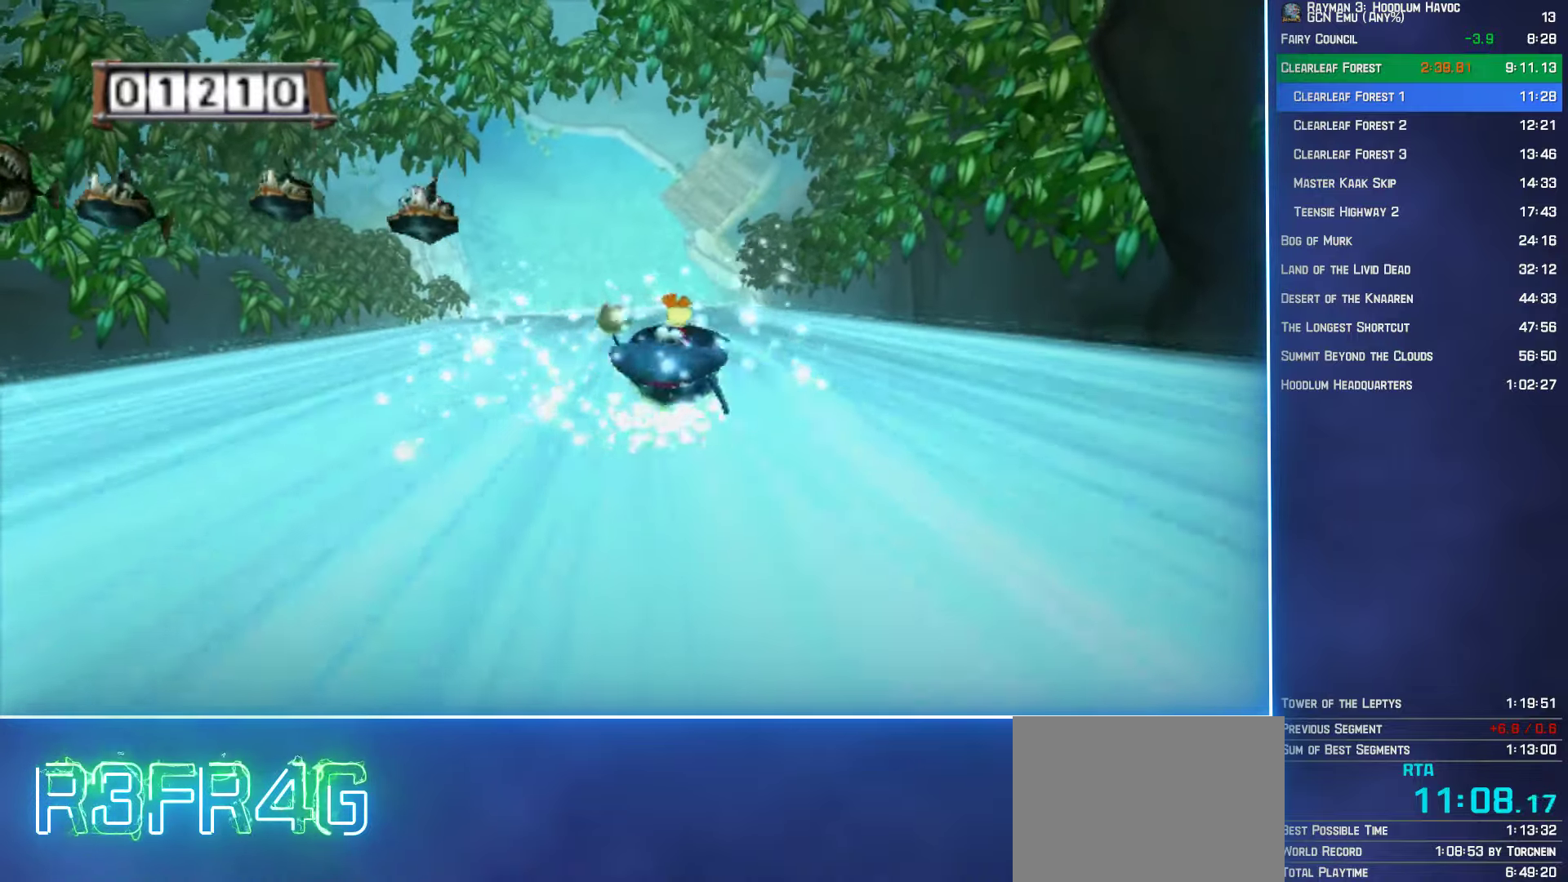
{"buttons": [], "left_stick": "center", "right_stick": "center", "events": [[50, "A", "down"], [133, "A", "up"], [233, "A", "down"], [316, "A", "up"], [416, "A", "down"], [483, "A", "up"]]}
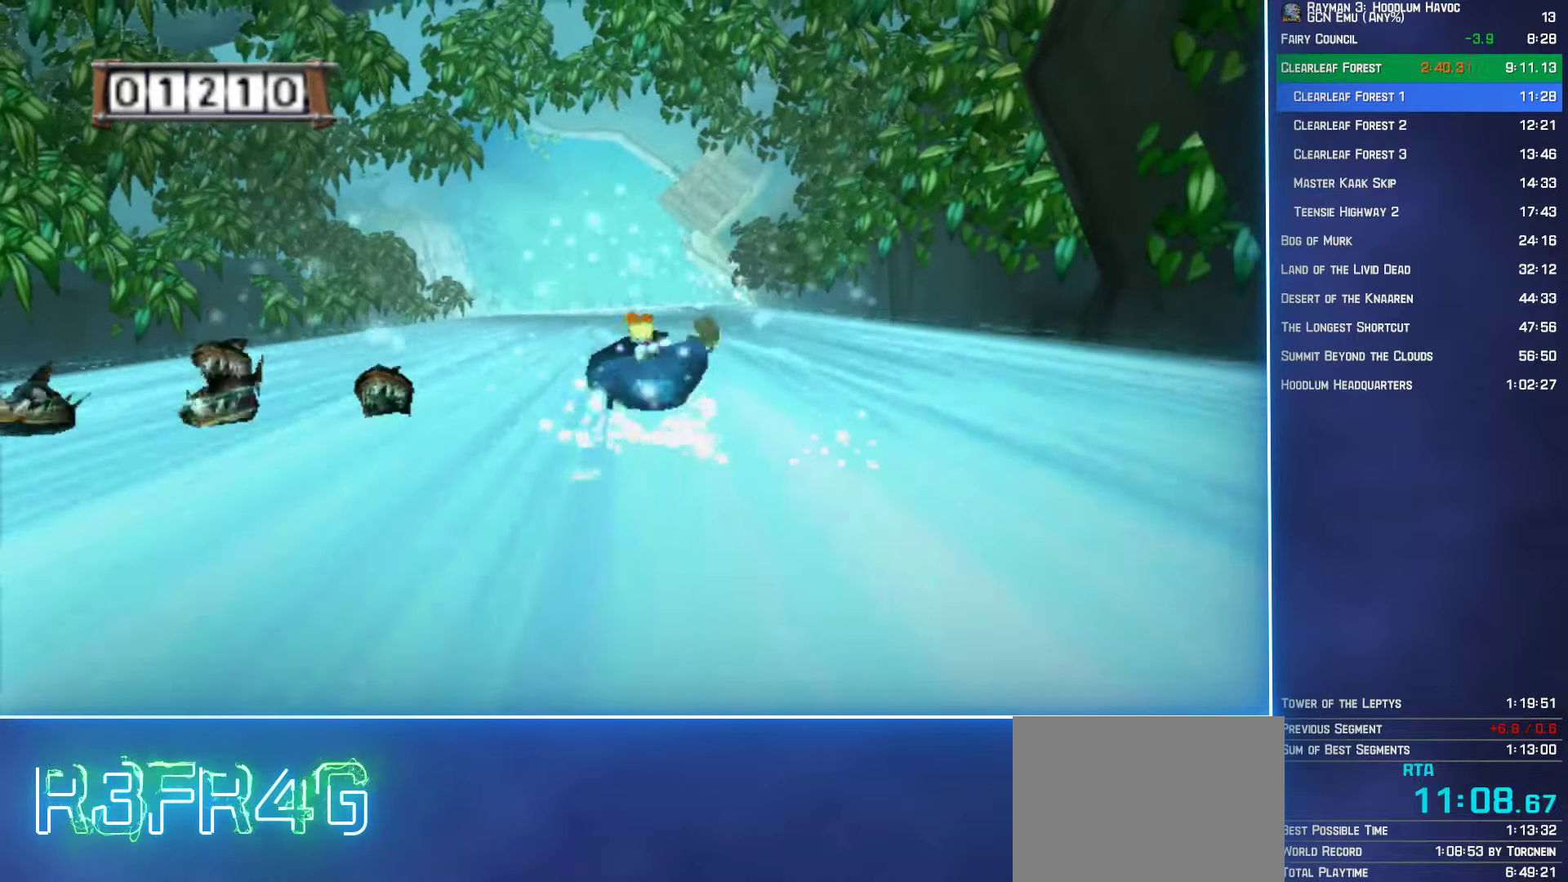
{"buttons": ["A"], "left_stick": "left", "right_stick": "center", "events": [[66, "A", "down"], [150, "A", "up"], [250, "A", "down"], [333, "A", "up"], [416, "left_stick", "left"], [433, "A", "down"]]}
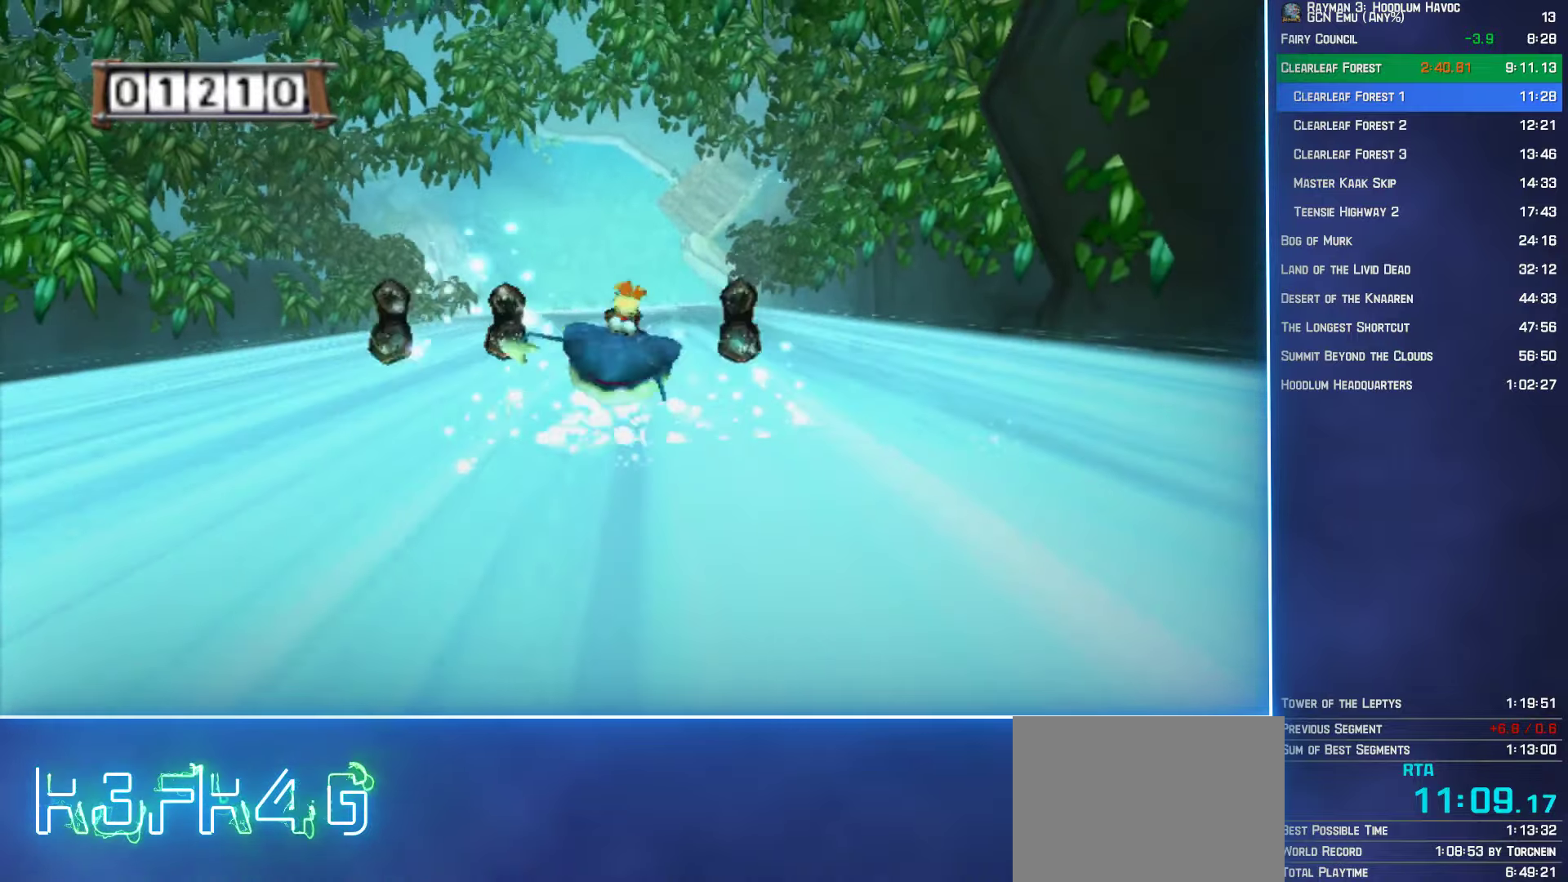
{"buttons": [], "left_stick": "left", "right_stick": "center", "events": [[16, "A", "up"], [133, "A", "down"], [233, "A", "up"], [333, "A", "down"], [416, "A", "up"]]}
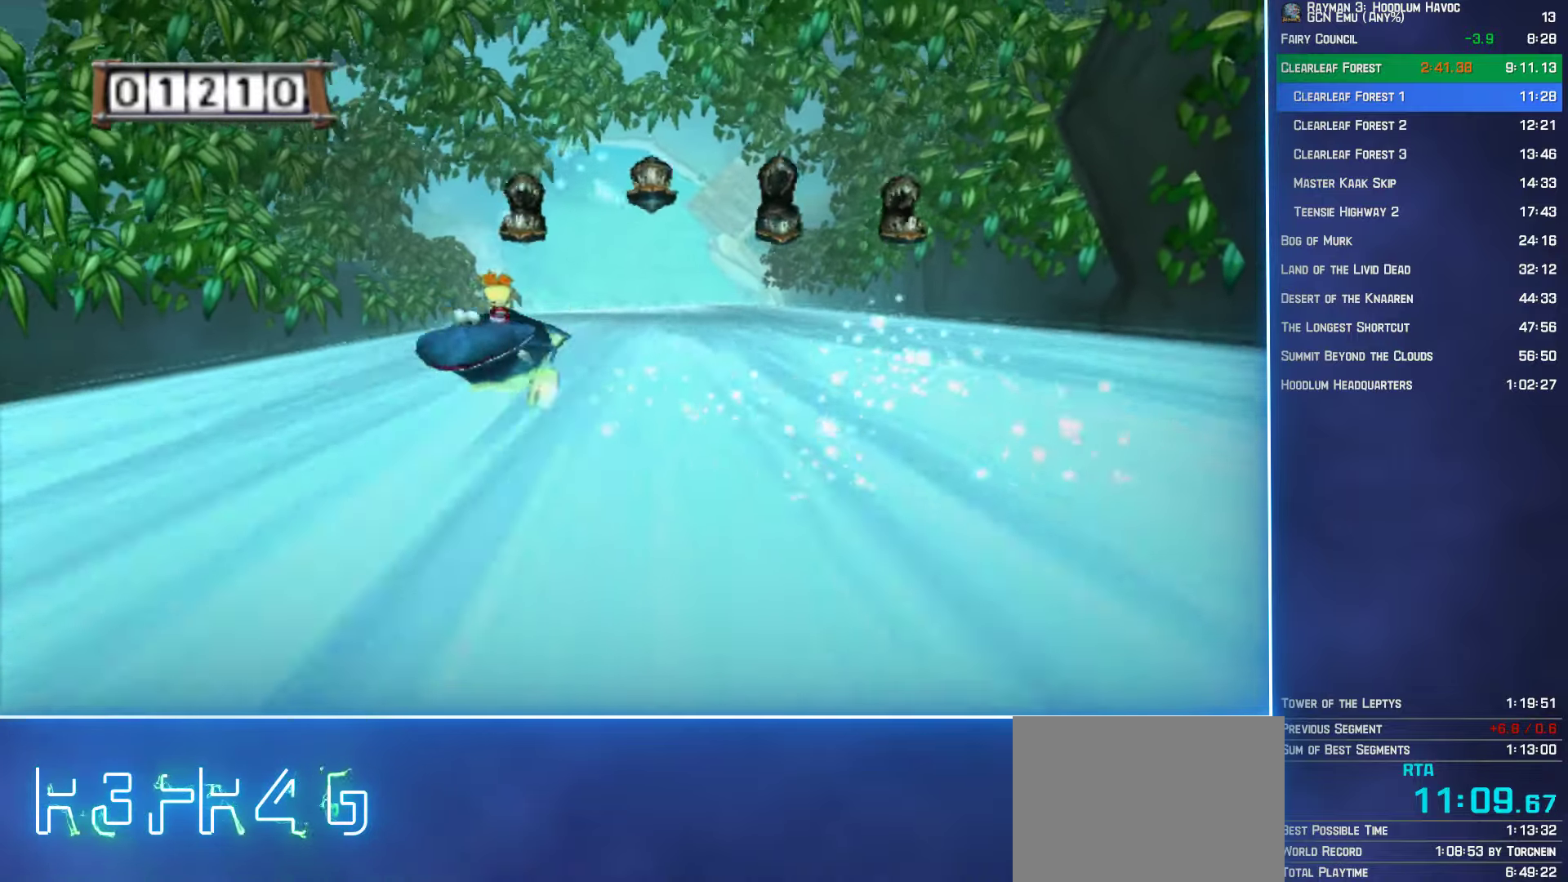
{"buttons": ["A"], "left_stick": "center", "right_stick": "center", "events": [[33, "A", "down"], [150, "A", "up"], [233, "A", "down"], [233, "left_stick", "center"], [316, "A", "up"], [416, "A", "down"]]}
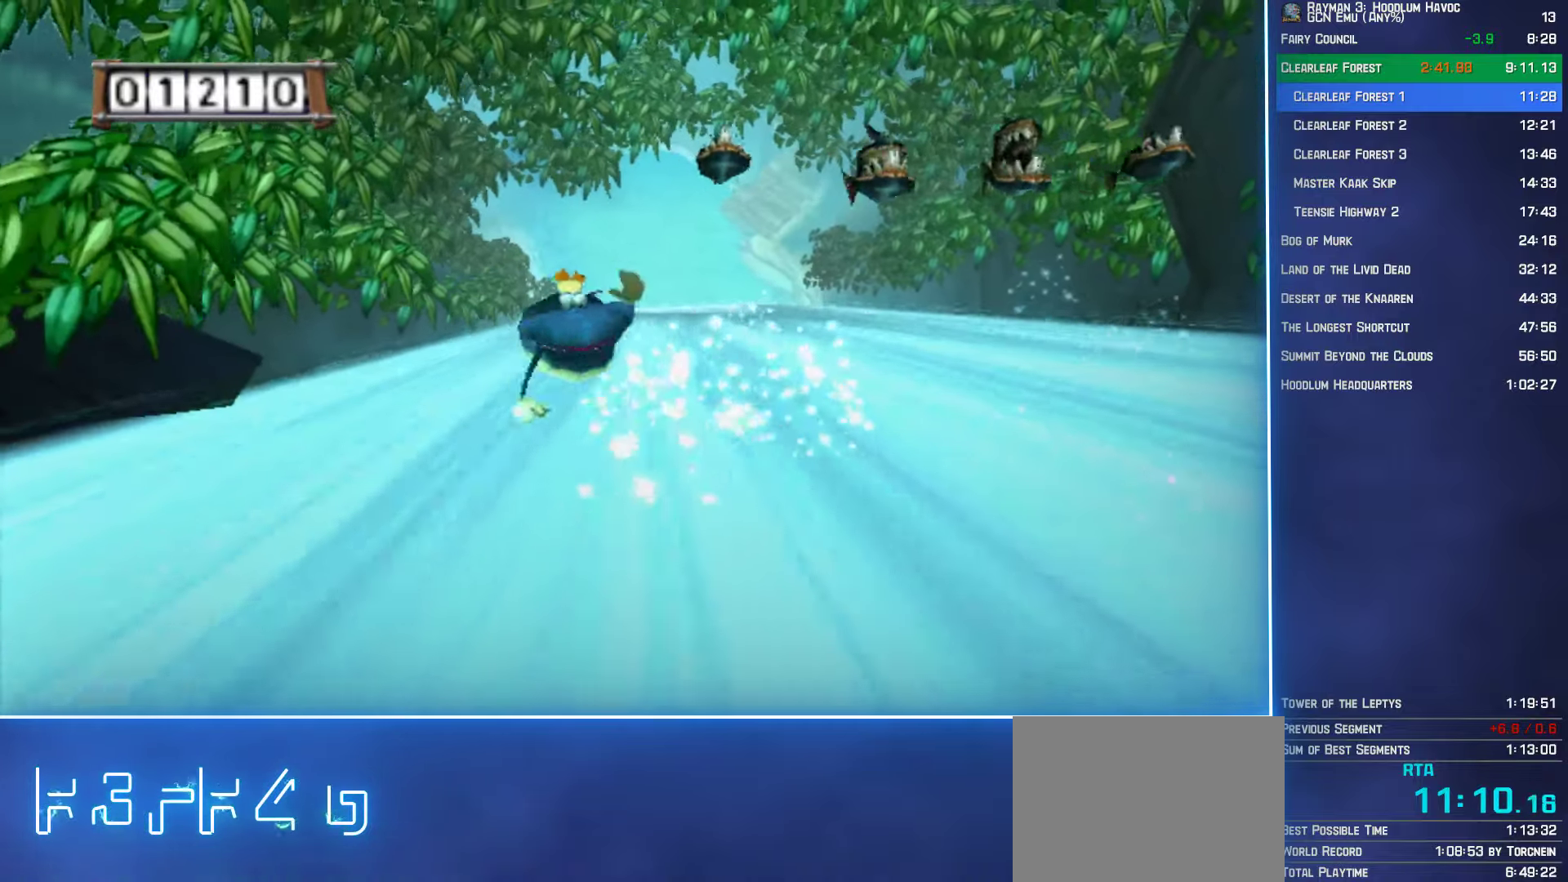
{"buttons": ["A"], "left_stick": "center", "right_stick": "center", "events": [[33, "A", "up"], [116, "A", "down"], [216, "A", "up"], [300, "A", "down"], [383, "A", "up"], [500, "A", "down"]]}
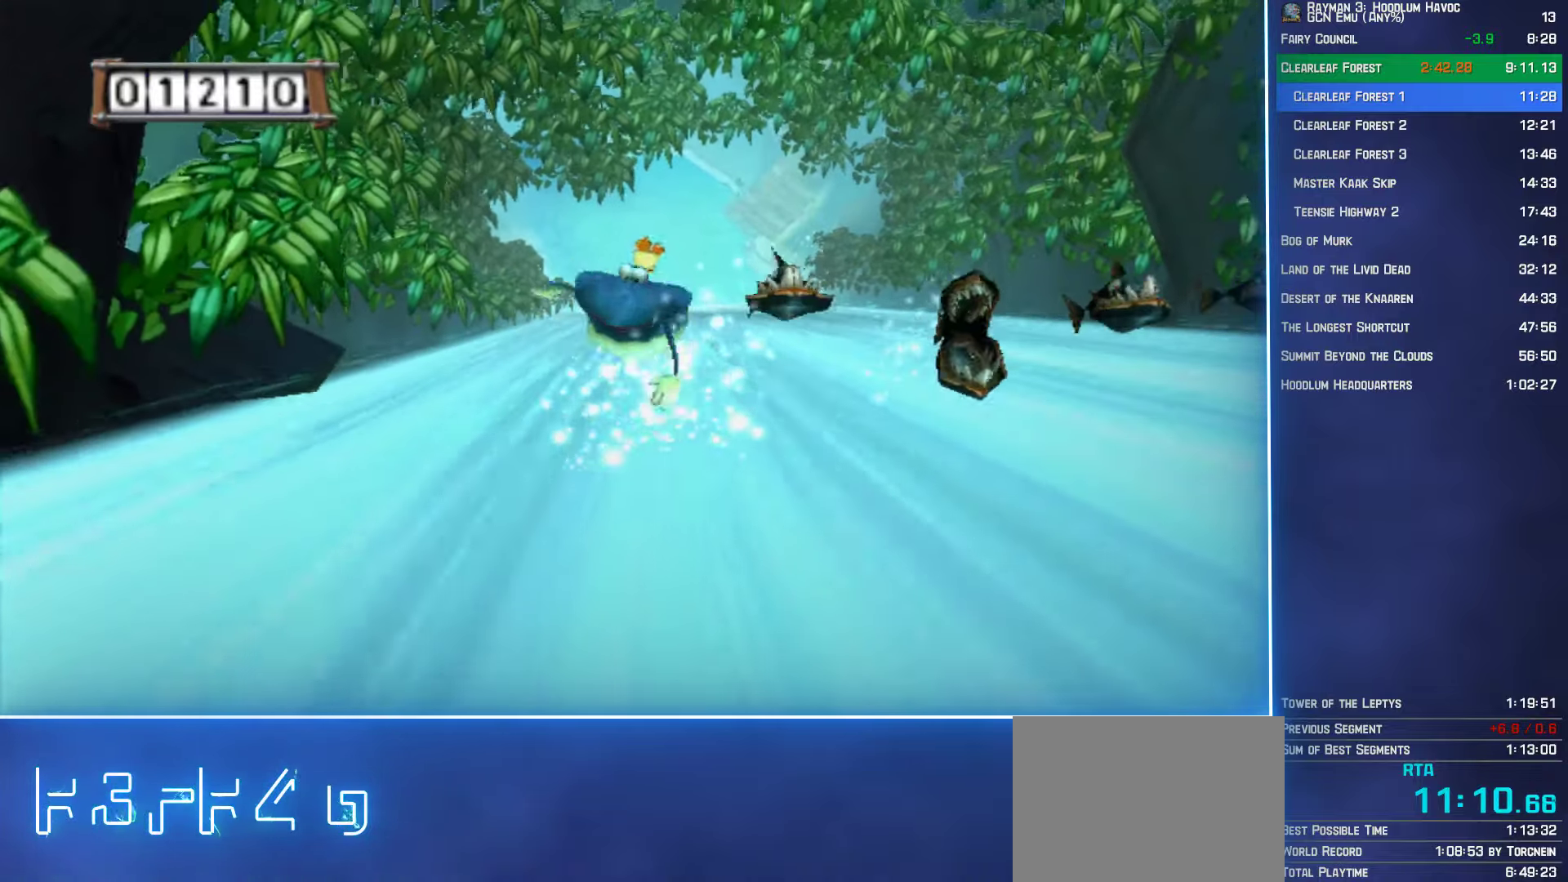
{"buttons": [], "left_stick": "center", "right_stick": "center", "events": [[66, "A", "up"], [183, "A", "down"], [250, "A", "up"], [350, "A", "down"], [433, "A", "up"]]}
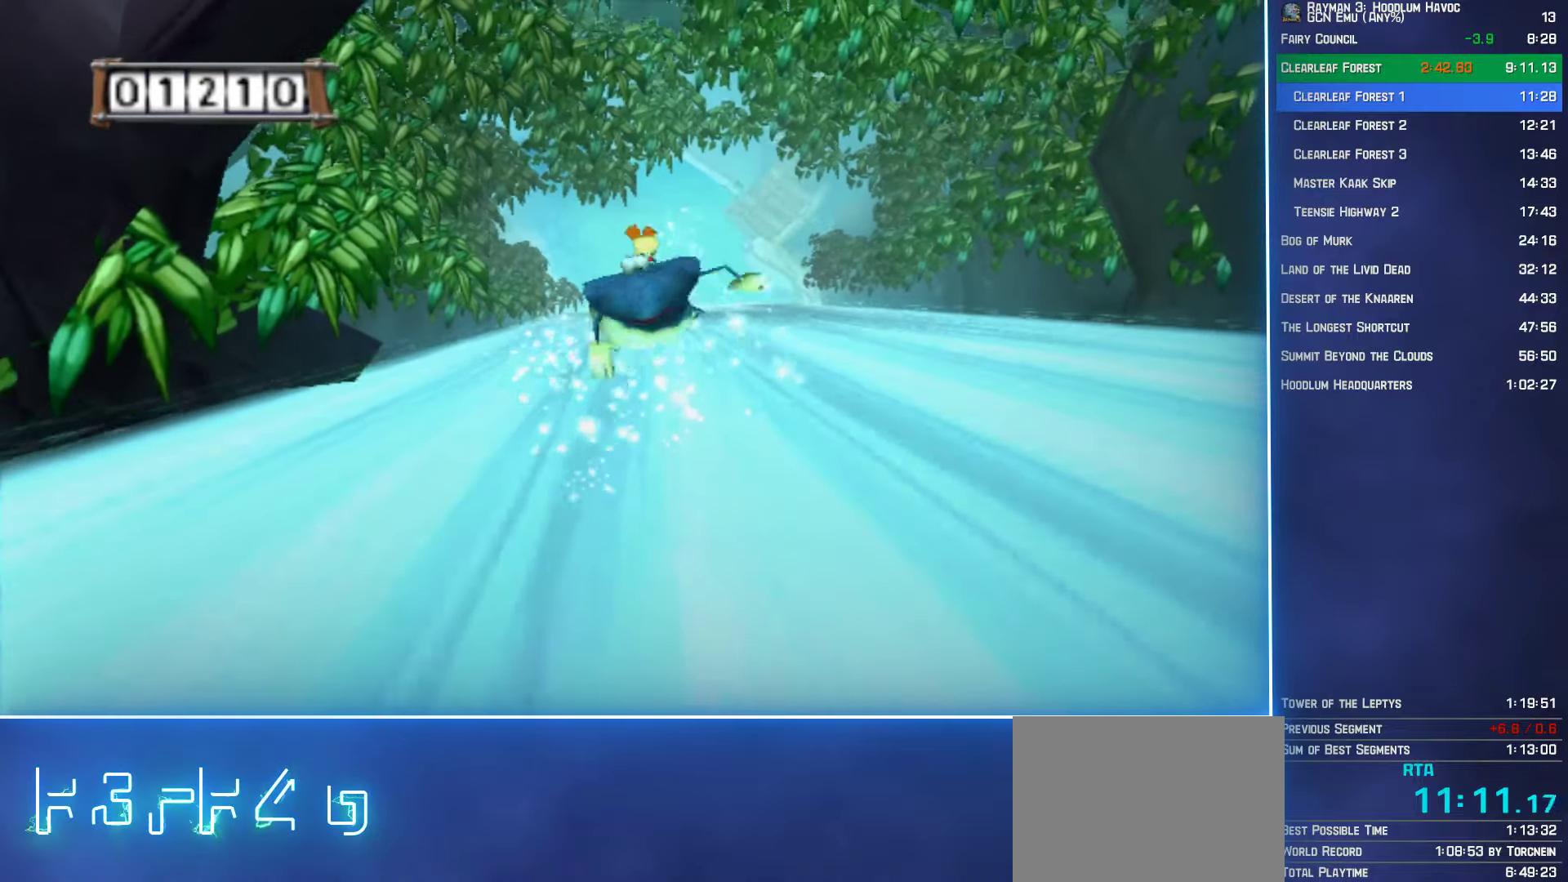
{"buttons": [], "left_stick": "right", "right_stick": "center", "events": [[33, "A", "down"], [100, "A", "up"], [200, "A", "down"], [200, "left_stick", "right"], [300, "A", "up"], [383, "A", "down"], [500, "A", "up"]]}
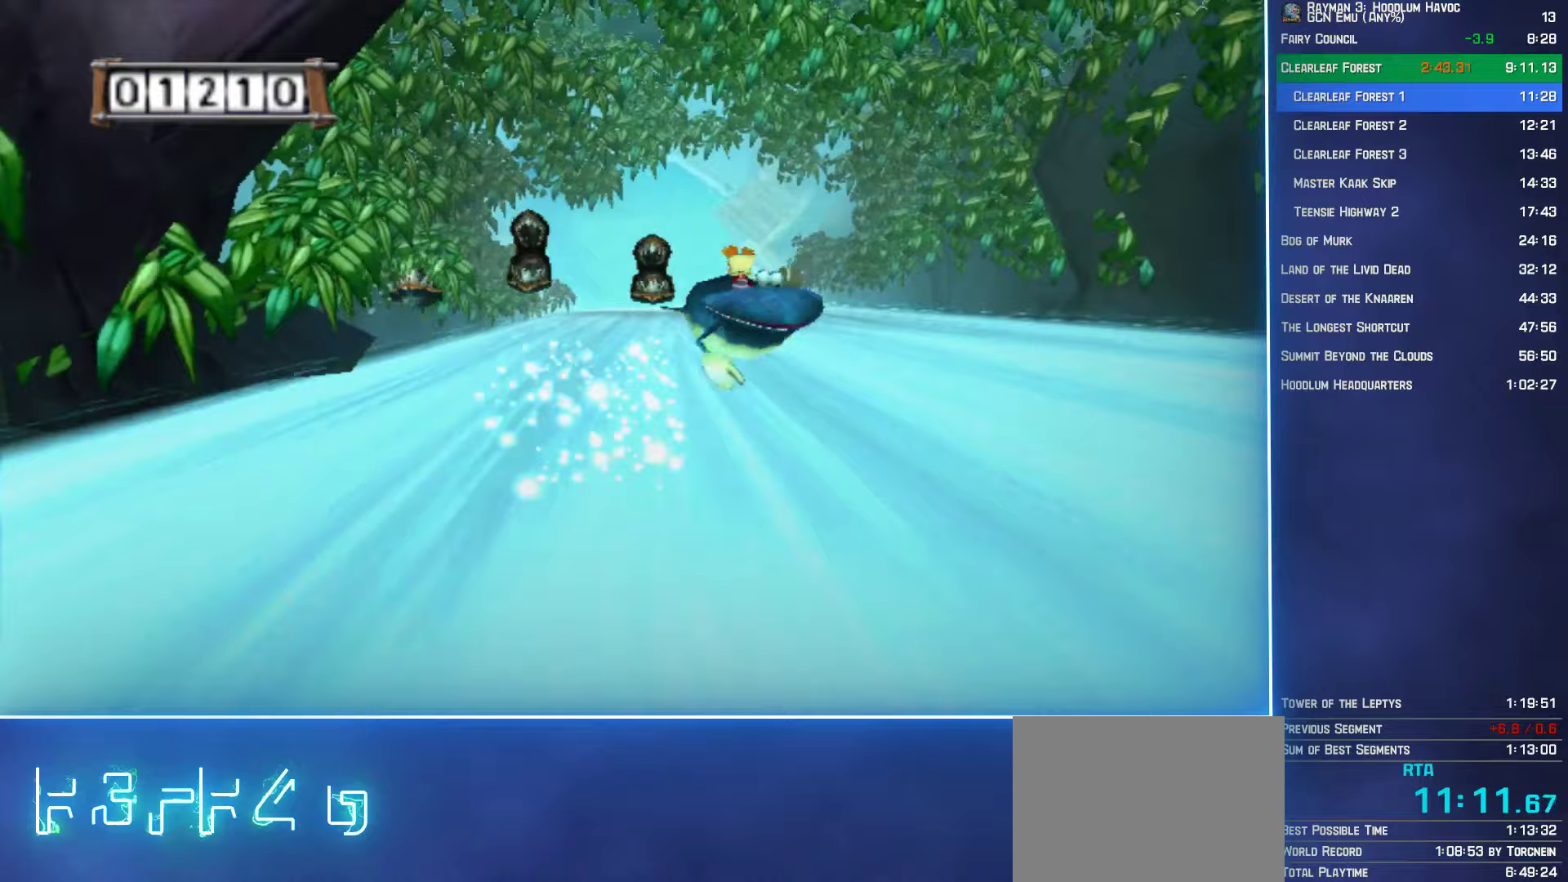
{"buttons": ["A"], "left_stick": "center", "right_stick": "center", "events": [[100, "A", "down"], [200, "A", "up"], [283, "A", "down"], [350, "left_stick", "center"], [383, "A", "up"], [500, "A", "down"]]}
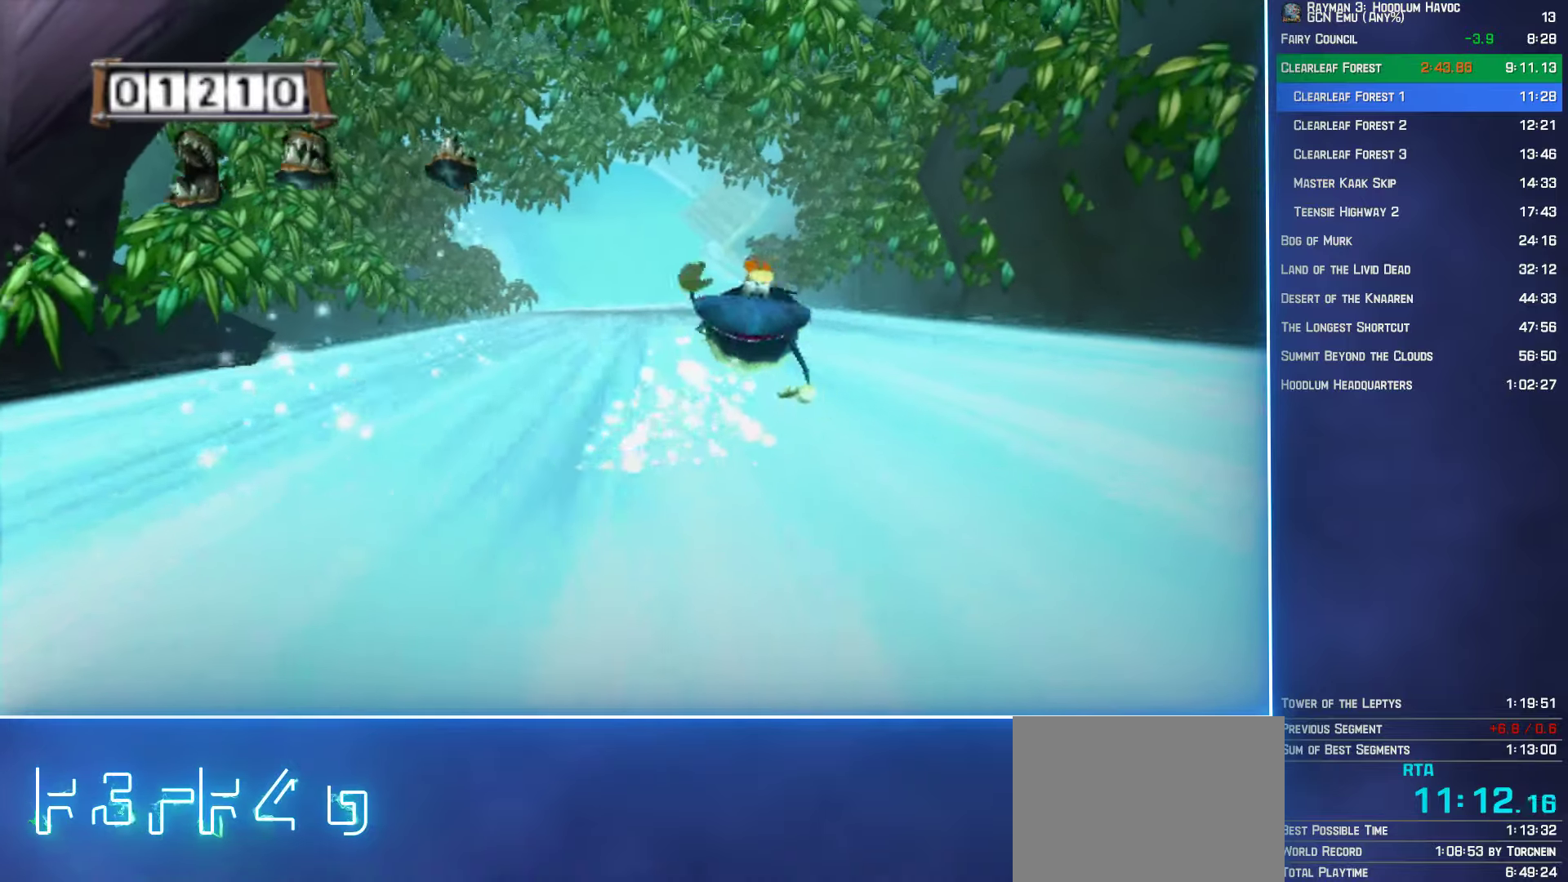
{"buttons": [], "left_stick": "center", "right_stick": "center", "events": [[100, "A", "up"], [183, "A", "down"], [283, "A", "up"], [367, "A", "down"], [450, "A", "up"]]}
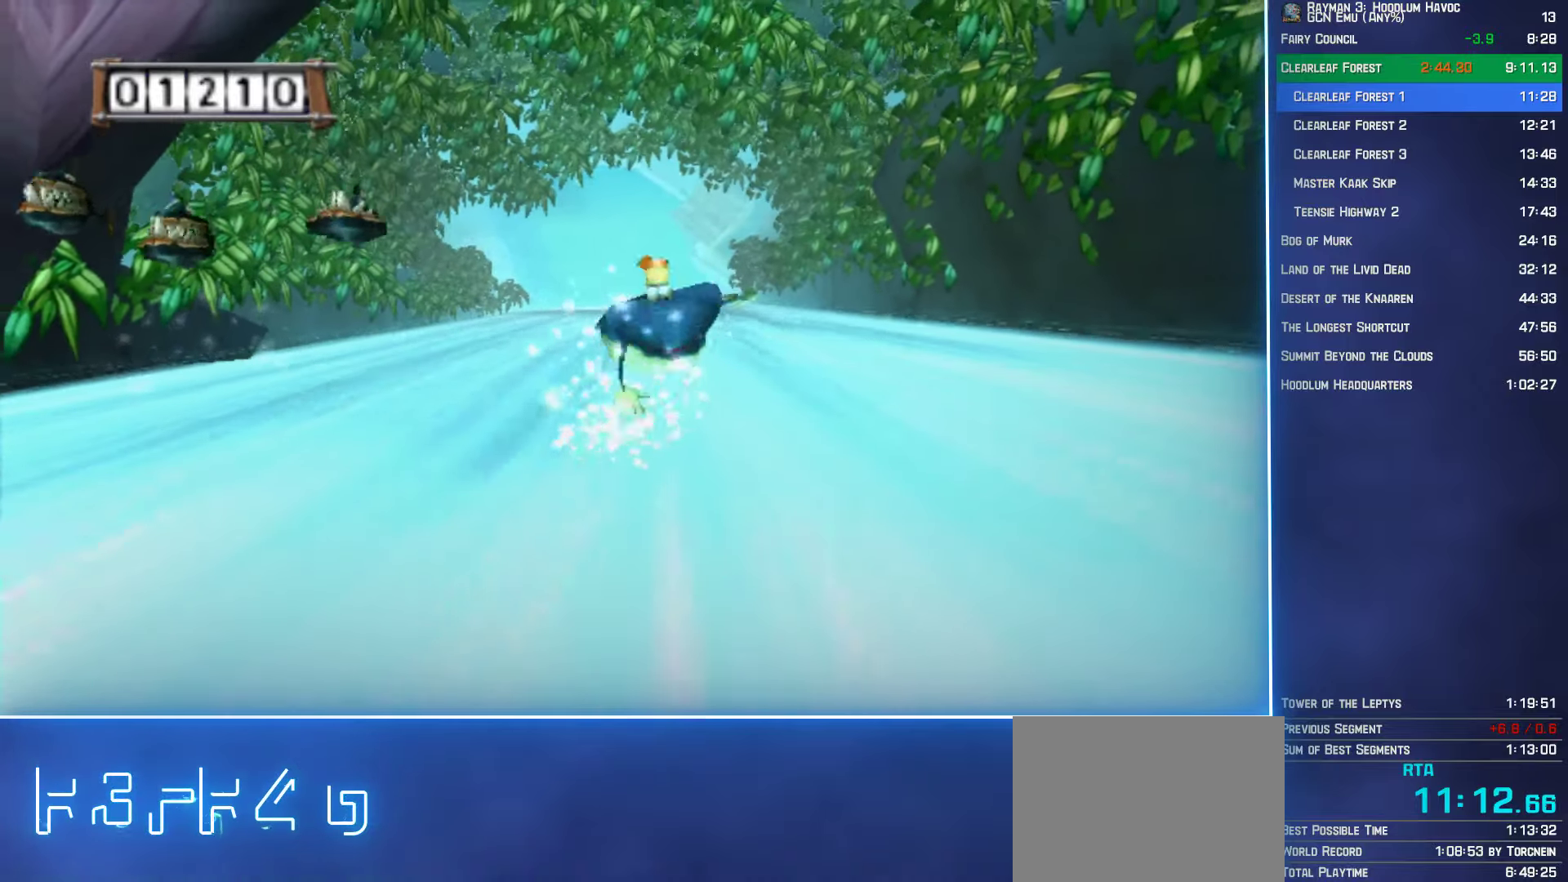
{"buttons": [], "left_stick": "center", "right_stick": "center", "events": [[67, "A", "down"], [167, "A", "up"], [233, "A", "down"], [317, "A", "up"], [417, "A", "down"], [500, "A", "up"]]}
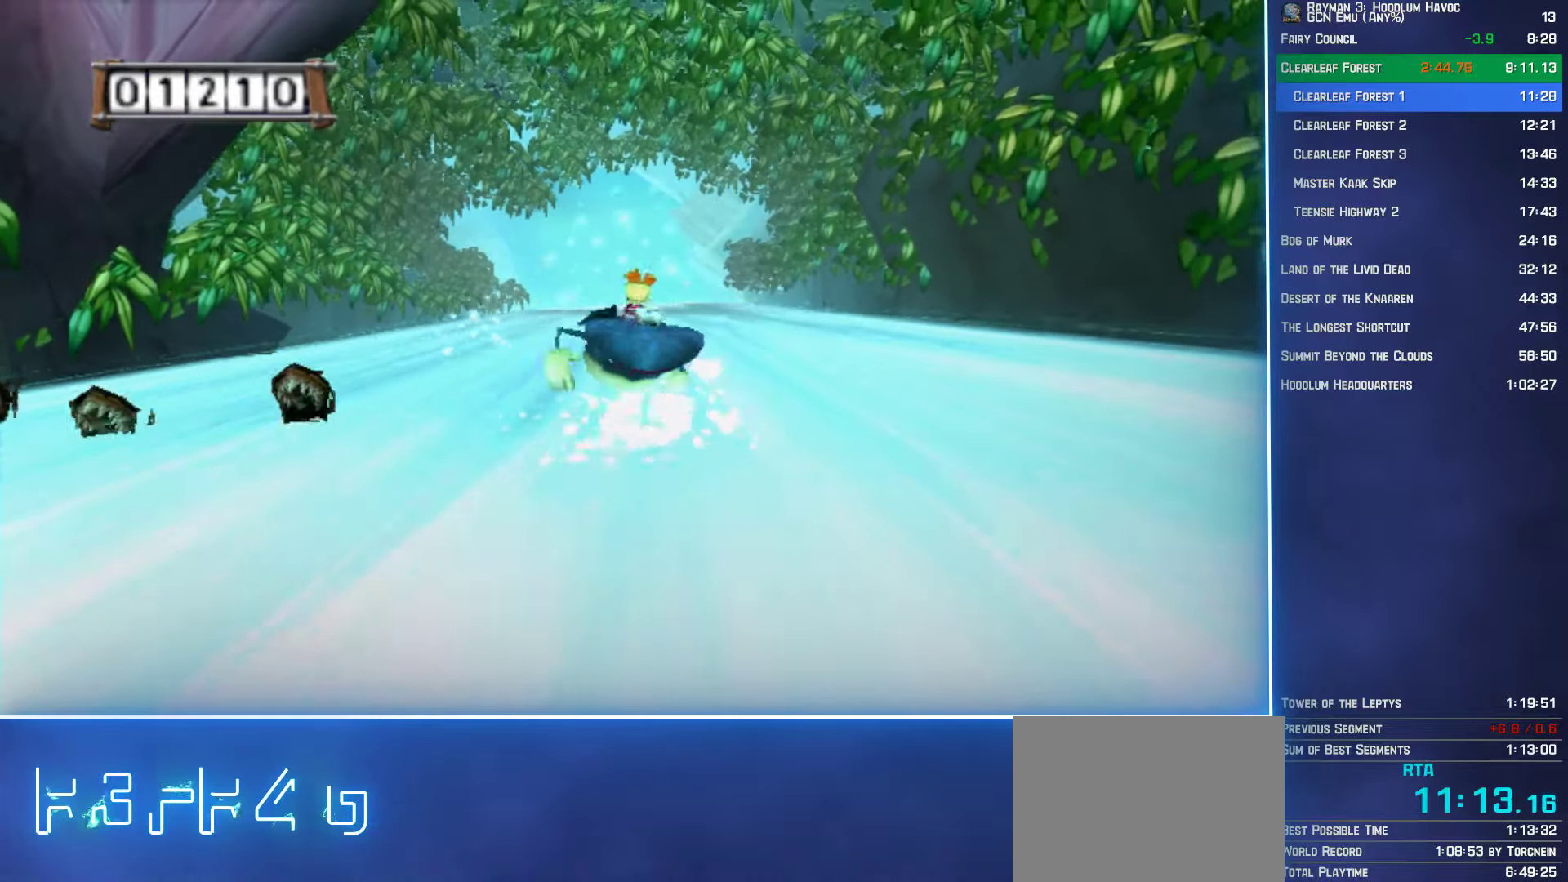
{"buttons": ["A"], "left_stick": "left", "right_stick": "center", "events": [[117, "A", "down"], [200, "A", "up"], [317, "A", "down"], [383, "A", "up"], [467, "left_stick", "left"], [483, "A", "down"]]}
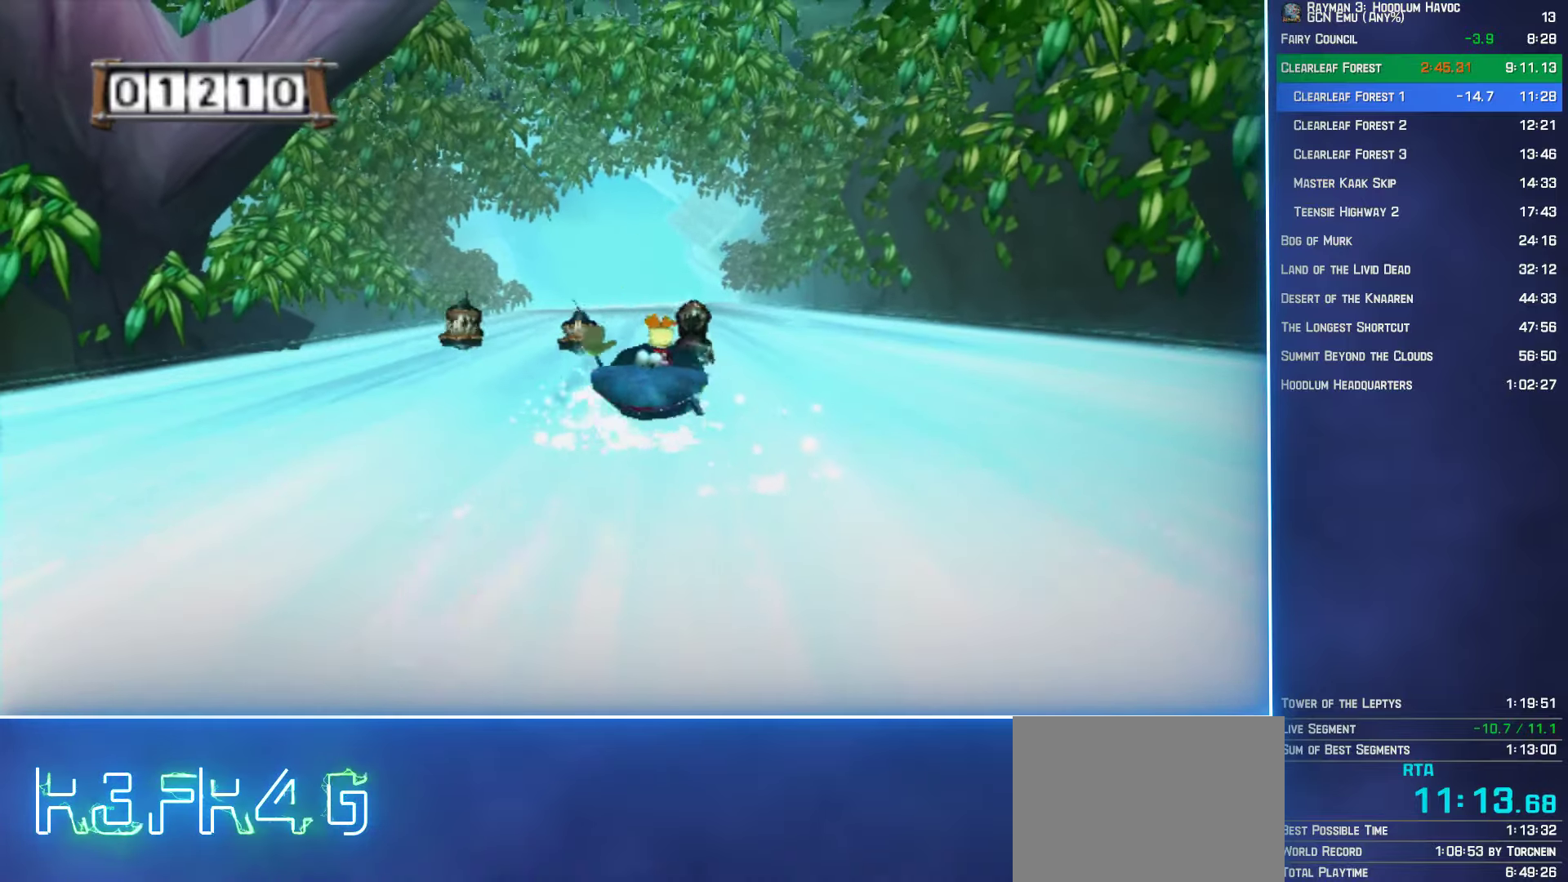
{"buttons": [], "left_stick": "left", "right_stick": "center", "events": [[100, "A", "up"], [200, "A", "down"], [283, "A", "up"], [400, "A", "down"], [483, "A", "up"]]}
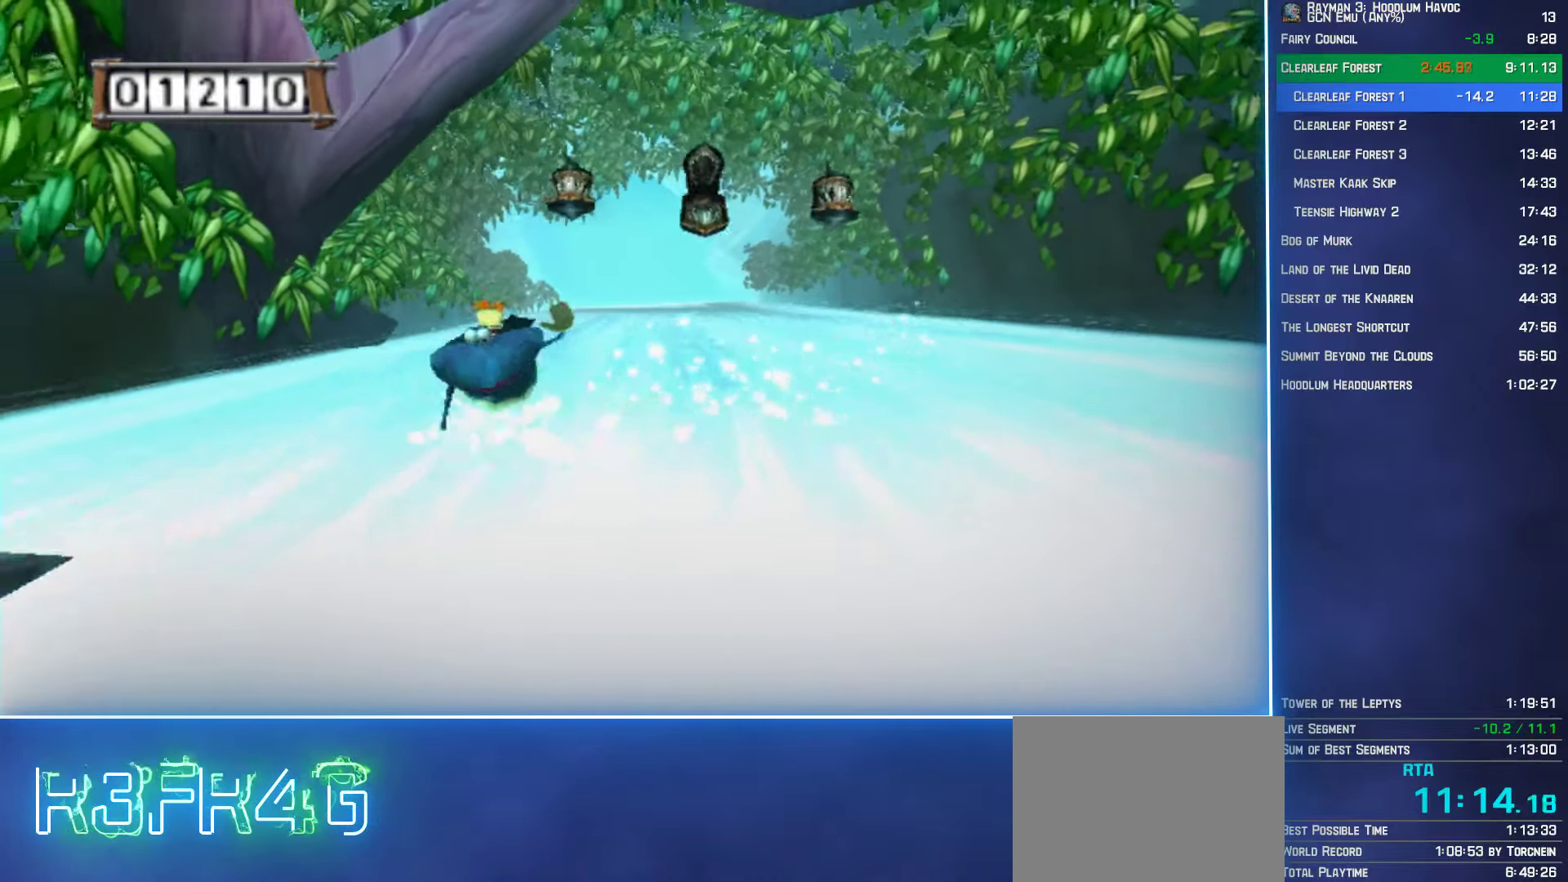
{"buttons": ["A"], "left_stick": "center", "right_stick": "center", "events": [[83, "A", "down"], [183, "A", "up"], [217, "left_stick", "center"], [283, "A", "down"], [383, "A", "up"], [500, "A", "down"]]}
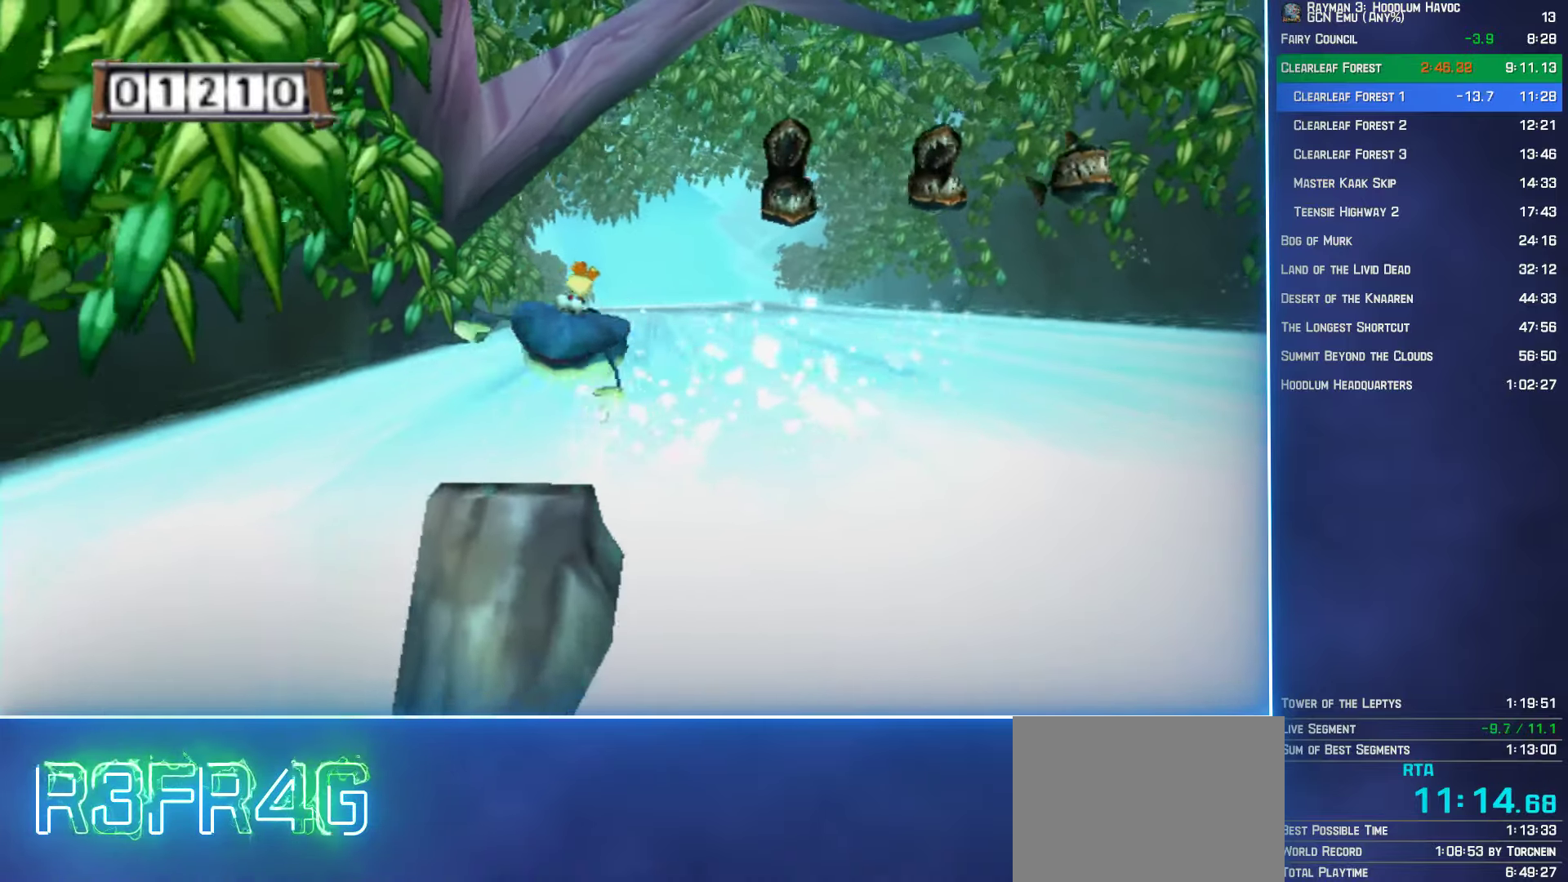
{"buttons": [], "left_stick": "center", "right_stick": "center", "events": [[100, "A", "up"], [200, "A", "down"], [283, "A", "up"], [383, "A", "down"], [483, "A", "up"]]}
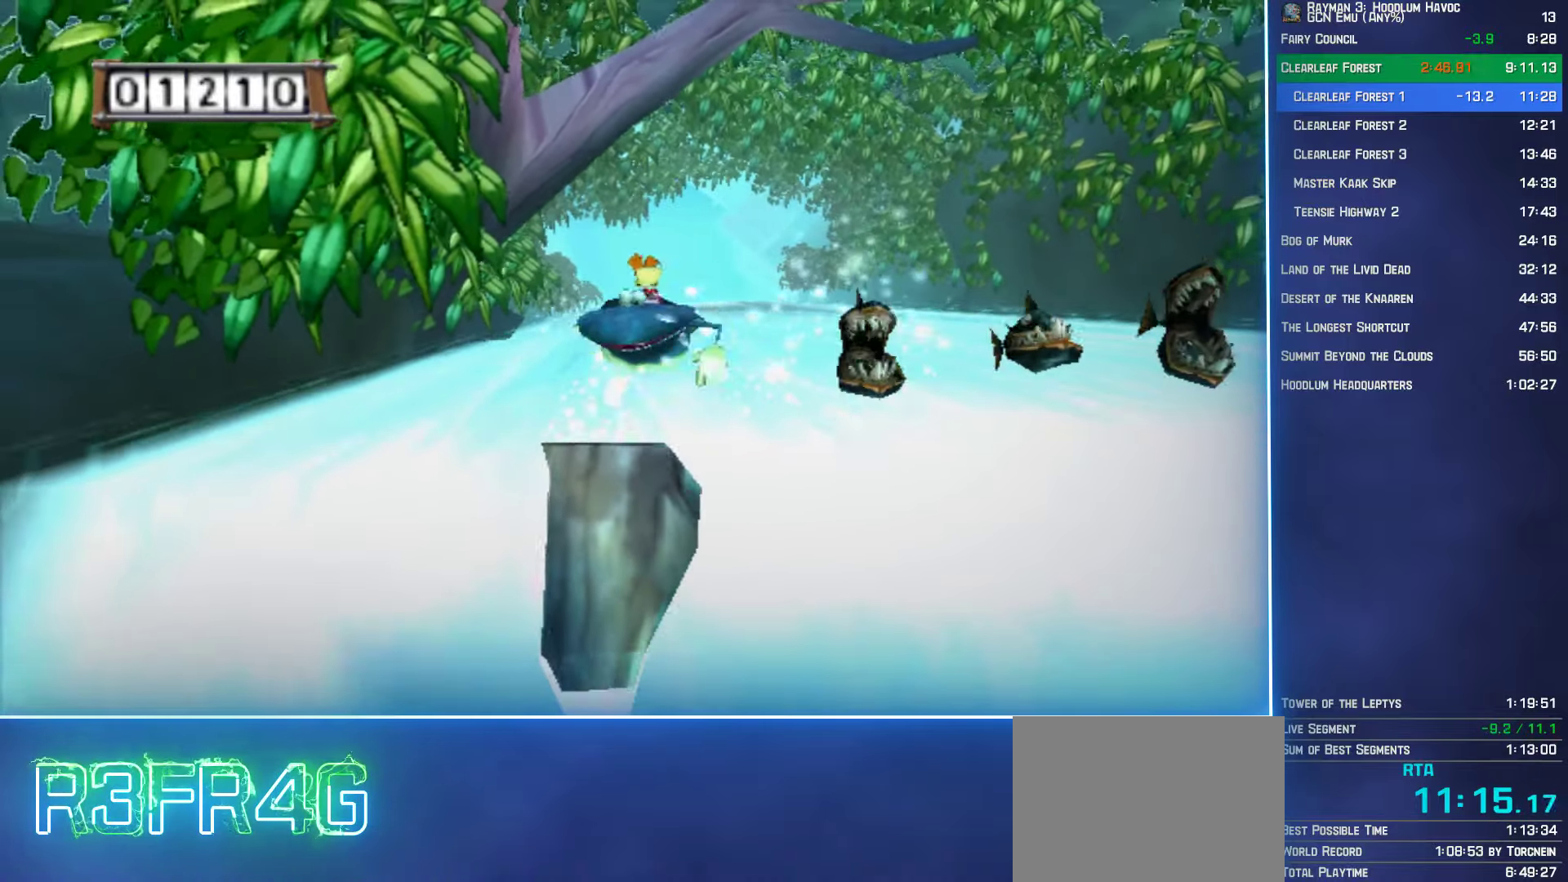
{"buttons": ["A"], "left_stick": "center", "right_stick": "center", "events": [[83, "A", "down"], [183, "A", "up"], [283, "A", "down"], [367, "A", "up"], [450, "A", "down"]]}
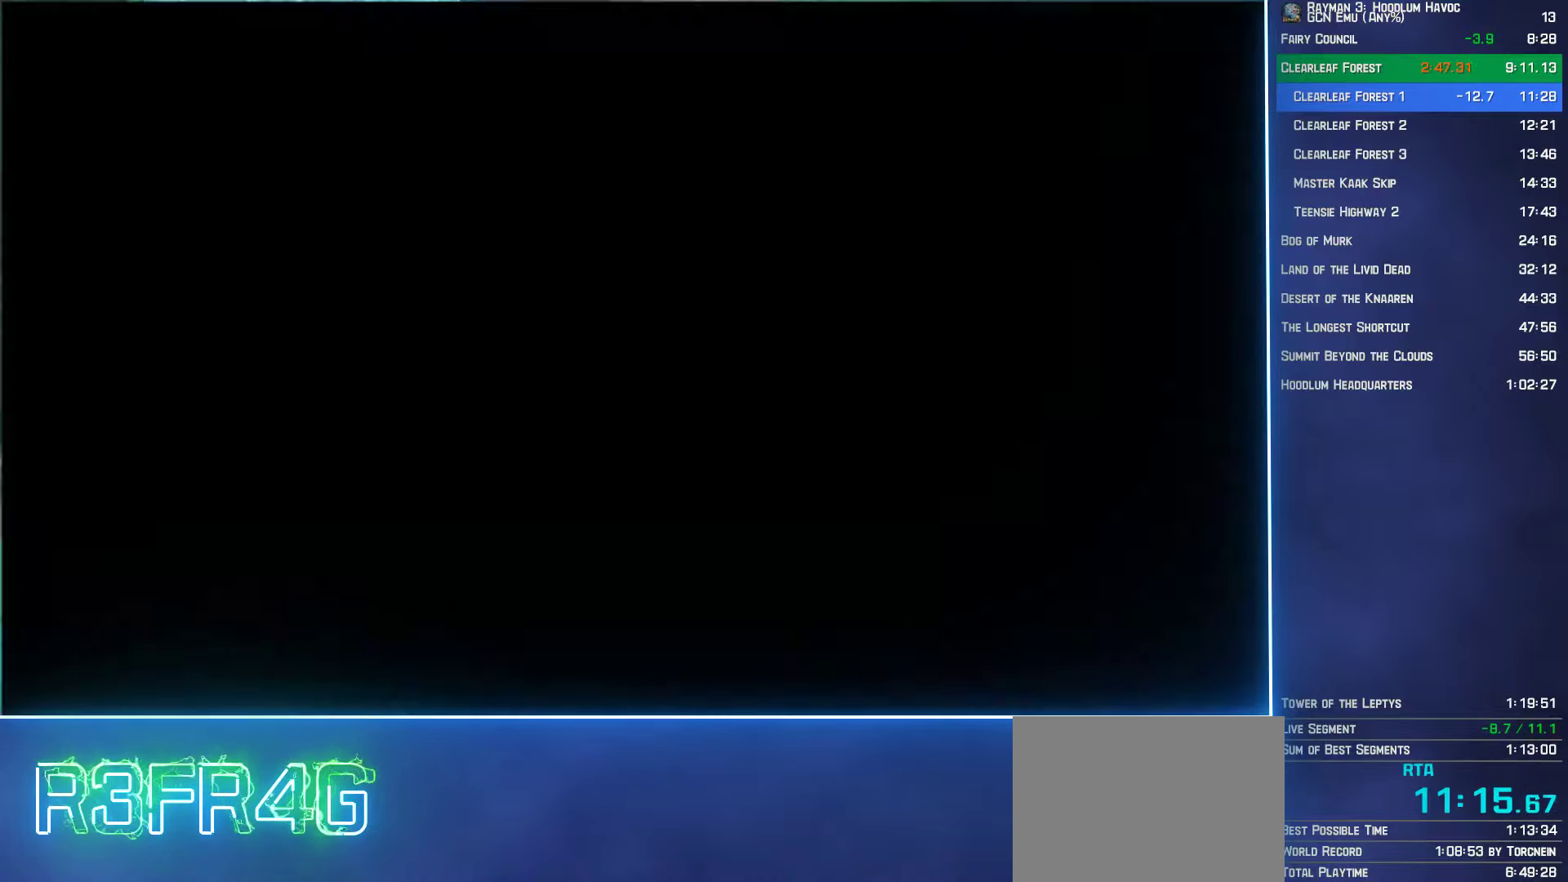
{"buttons": [], "left_stick": "center", "right_stick": "center", "events": [[33, "A", "up"], [150, "A", "down"], [200, "A", "up"]]}